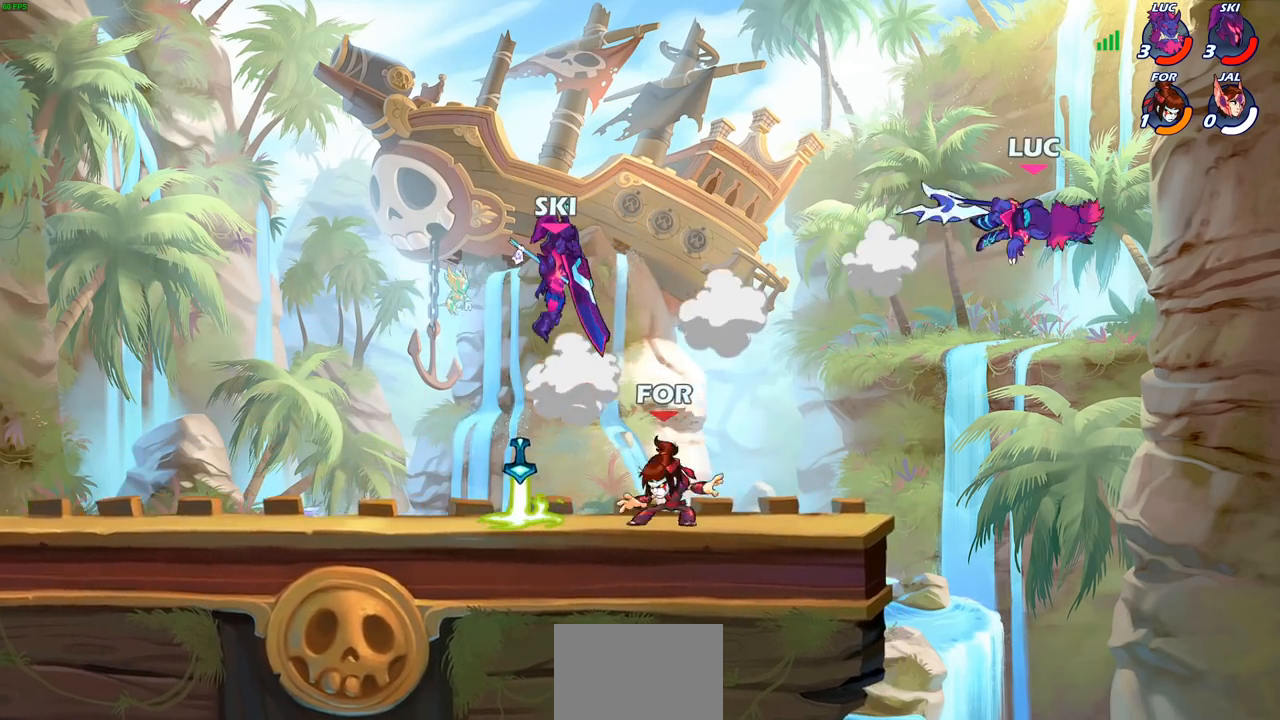
Gameplay with a controller (PlayStation layout); each line is a JSON object with the inputs held at the frame after it. "events" lists button and stick changes between this image and that frame as [ms after this image, input, new state], when the widget could be followed in between. Not read: R3.
{"buttons": [], "left_stick": "left", "right_stick": "center", "events": [[183, "R1", "up"], [183, "R2", "up"], [317, "CROSS", "down"], [450, "CROSS", "up"]]}
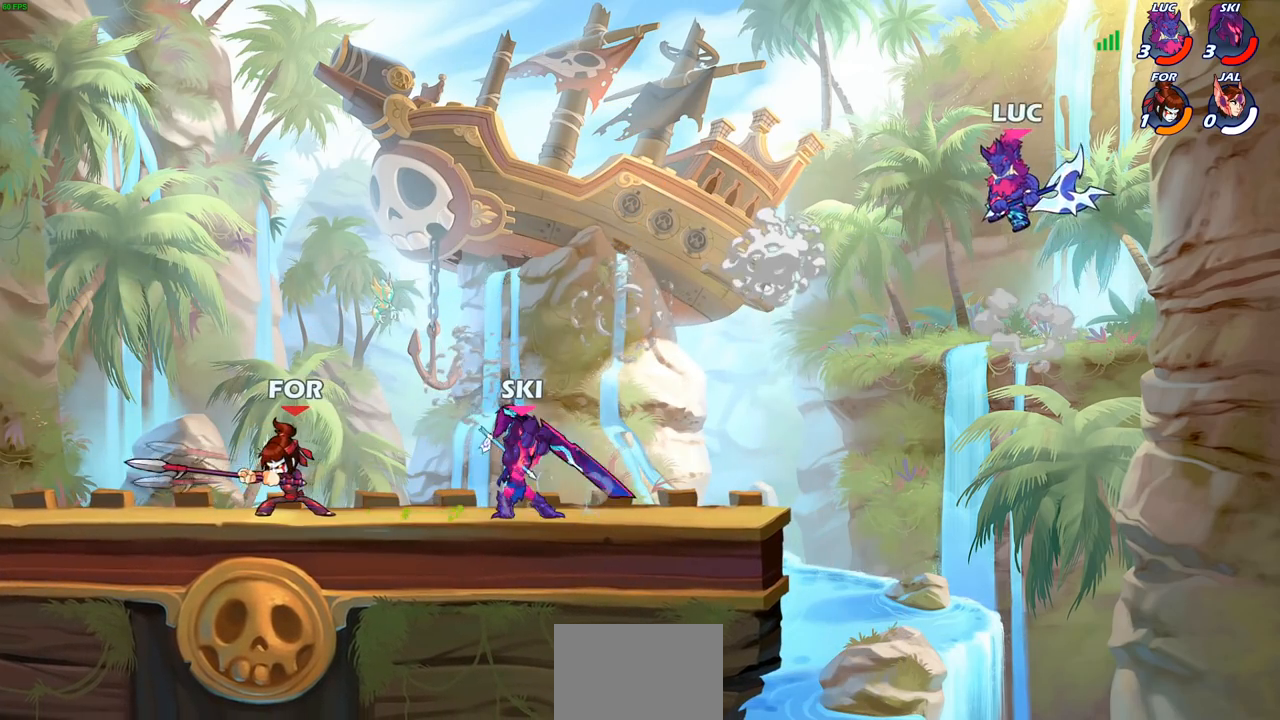
{"buttons": ["R1"], "left_stick": "down-left", "right_stick": "center", "events": [[383, "left_stick", "down-left"], [483, "R1", "down"]]}
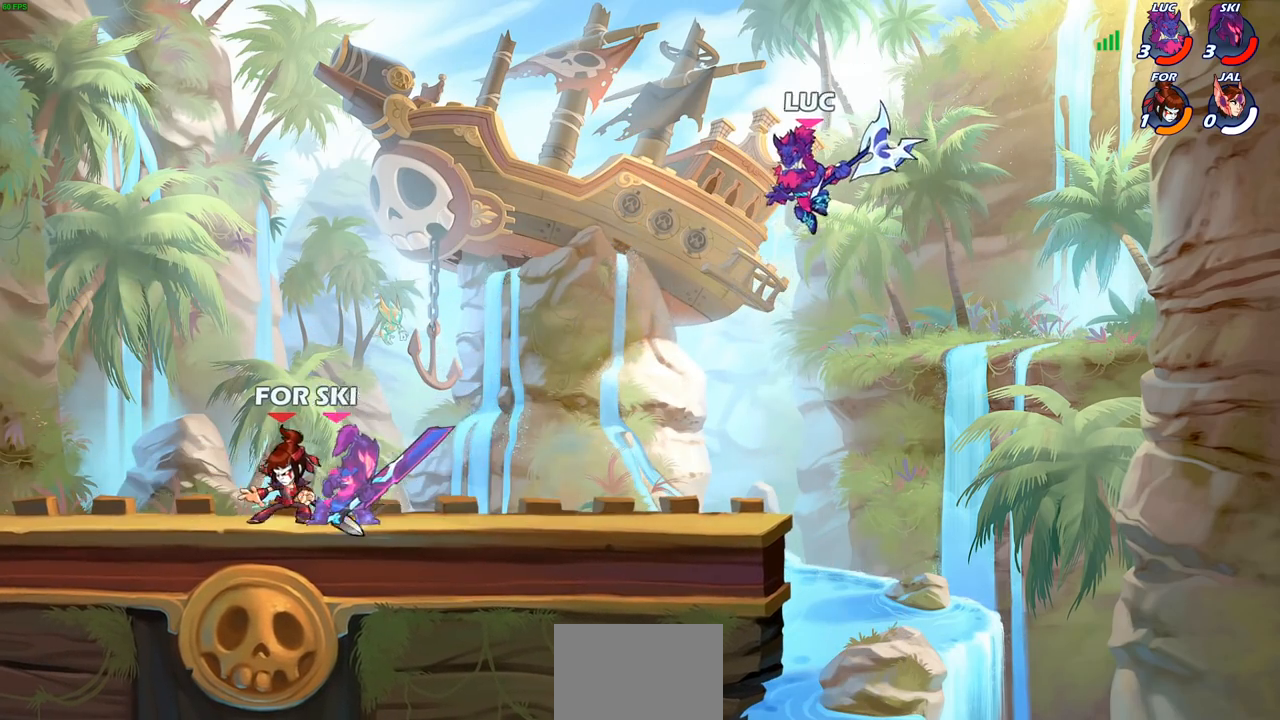
{"buttons": ["R1", "R2"], "left_stick": "left", "right_stick": "center", "events": [[50, "R1", "up"], [117, "left_stick", "center"], [333, "left_stick", "left"], [467, "R1", "down"], [467, "R2", "down"]]}
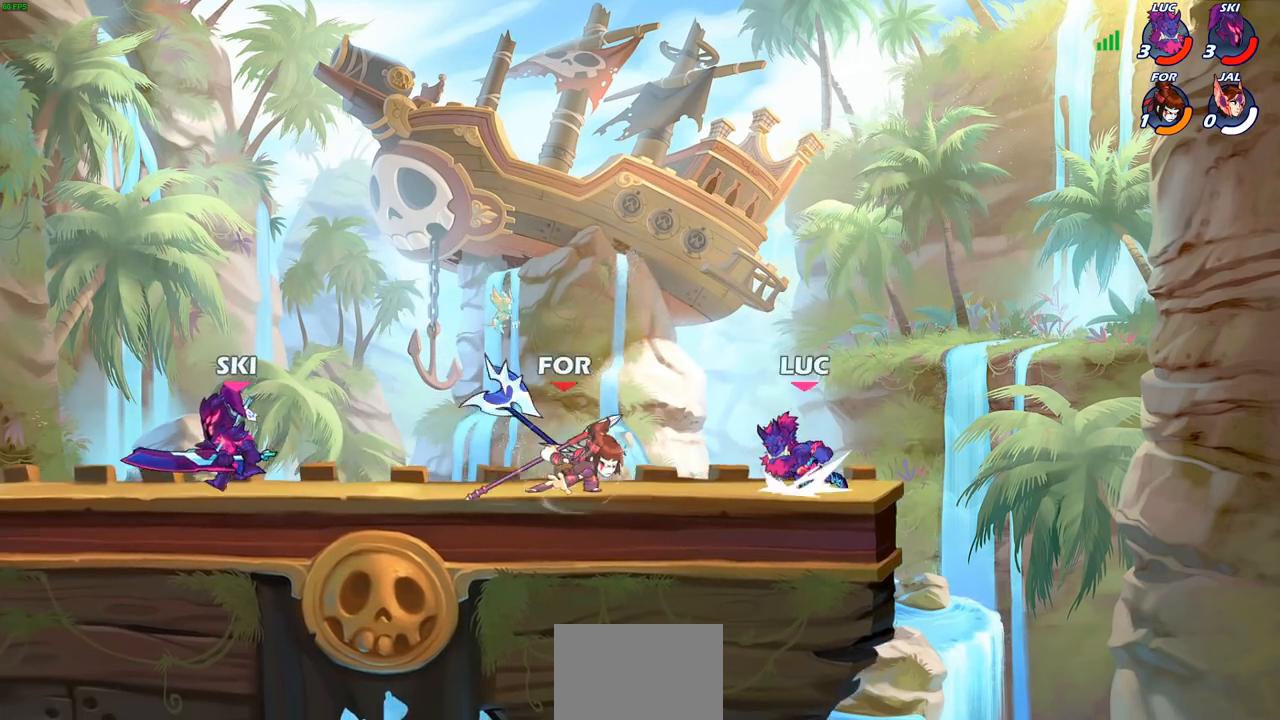
{"buttons": ["SQUARE"], "left_stick": "center", "right_stick": "center", "events": [[100, "R1", "up"], [100, "R2", "up"], [183, "left_stick", "center"], [217, "R1", "down"], [267, "SQUARE", "down"], [333, "R1", "up"], [350, "SQUARE", "up"], [450, "SQUARE", "down"]]}
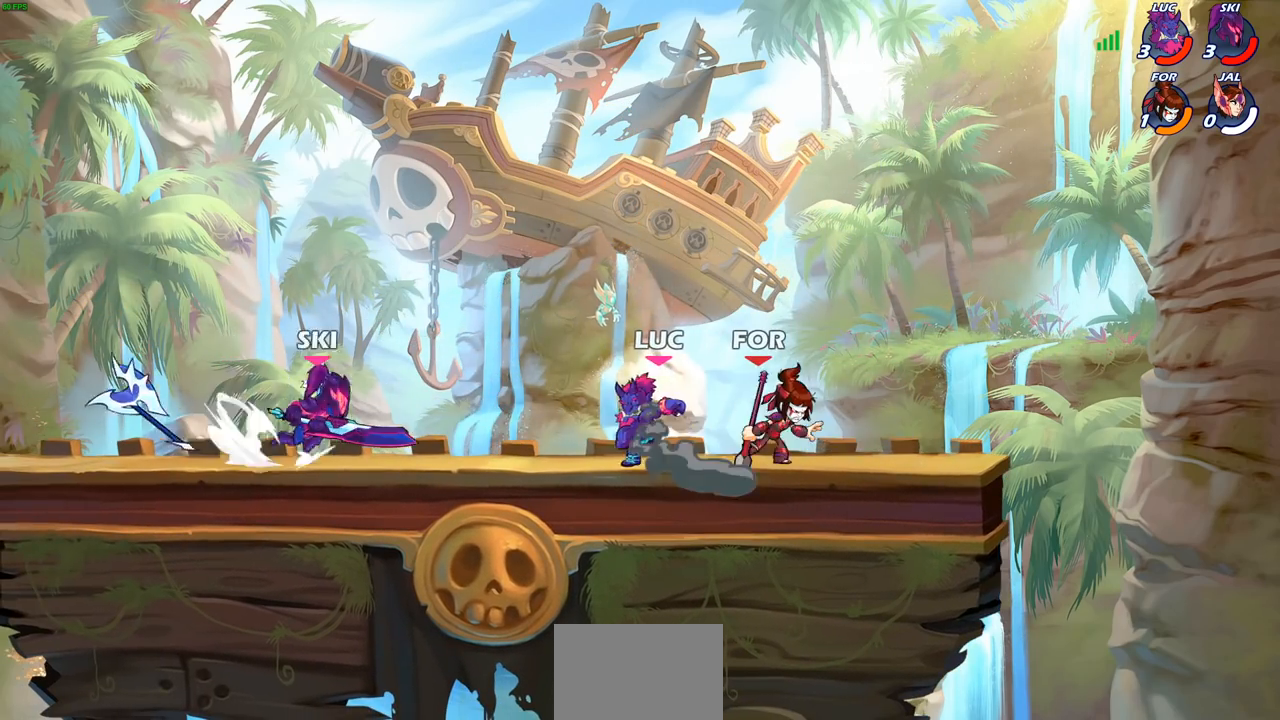
{"buttons": [], "left_stick": "center", "right_stick": "center", "events": [[50, "SQUARE", "up"], [200, "left_stick", "right"], [383, "left_stick", "center"]]}
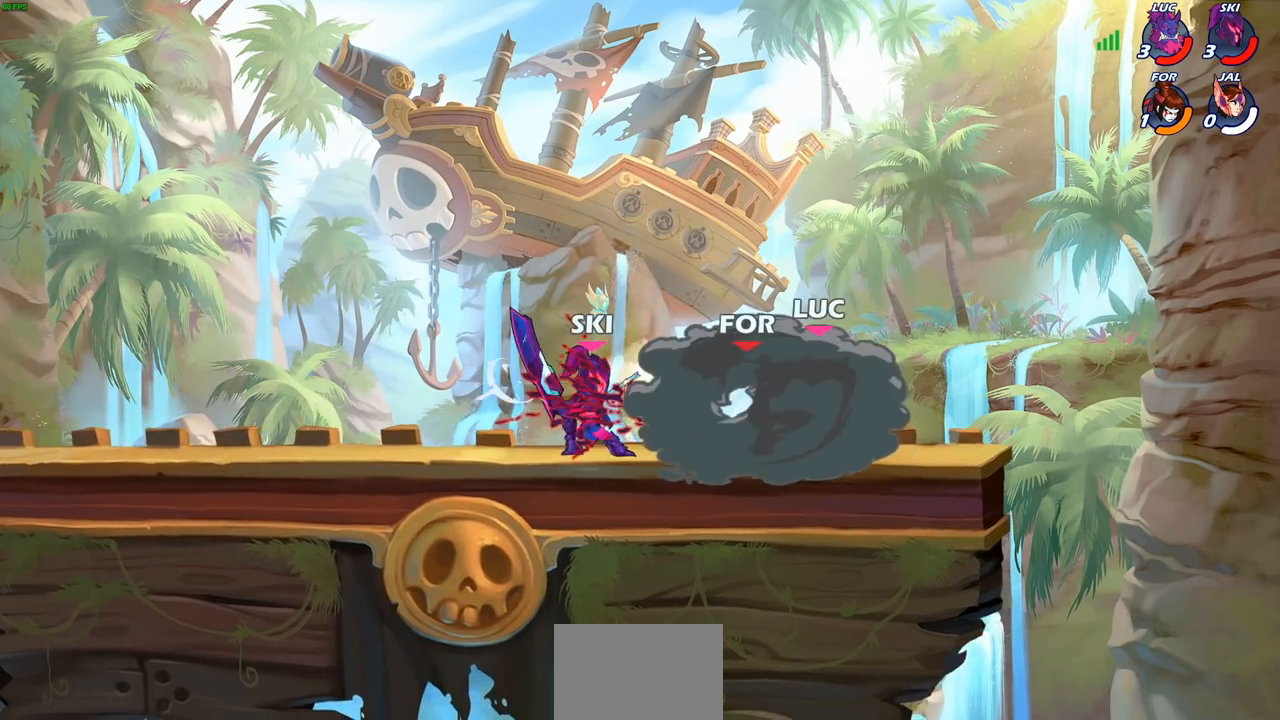
{"buttons": [], "left_stick": "center", "right_stick": "center", "events": [[83, "left_stick", "left"], [200, "left_stick", "center"]]}
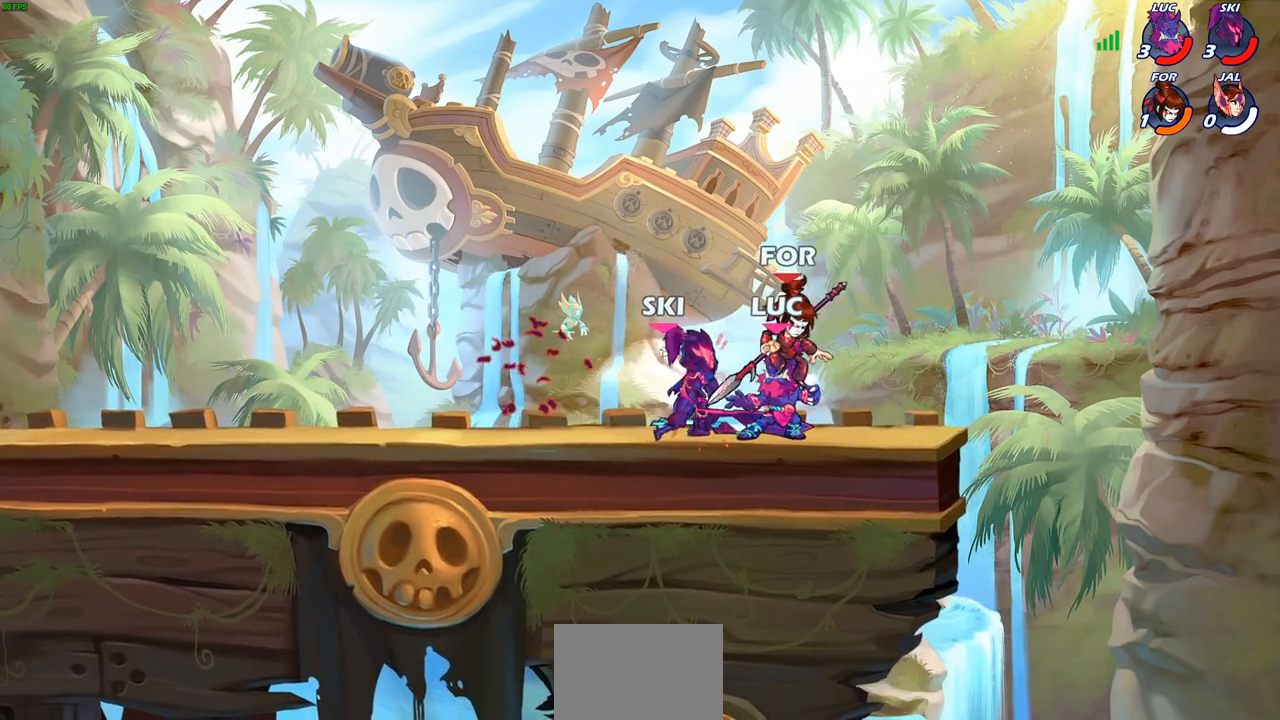
{"buttons": [], "left_stick": "center", "right_stick": "center", "events": [[150, "CROSS", "down"], [183, "left_stick", "right"], [250, "SQUARE", "down"], [267, "CROSS", "up"], [267, "left_stick", "center"], [283, "right_stick", "down-left"], [333, "SQUARE", "up"], [333, "right_stick", "center"]]}
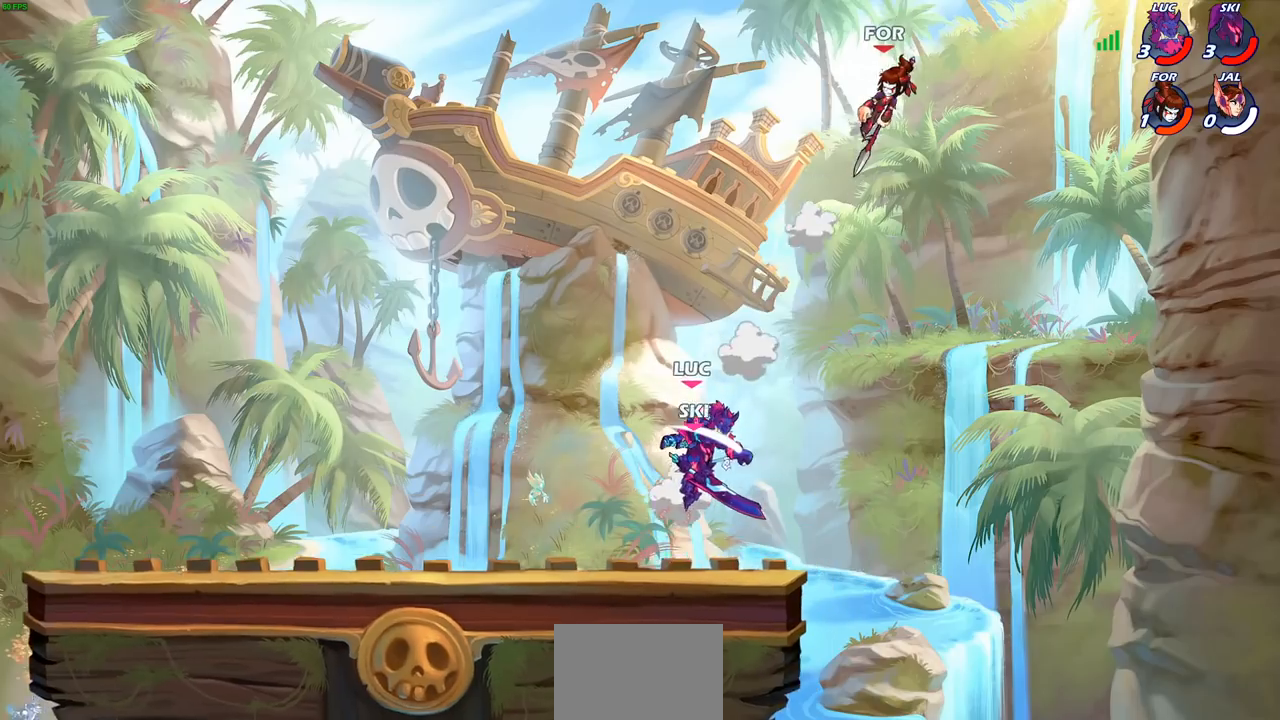
{"buttons": [], "left_stick": "up", "right_stick": "center", "events": [[250, "left_stick", "left"], [350, "CROSS", "down"], [433, "left_stick", "up"], [483, "CROSS", "up"]]}
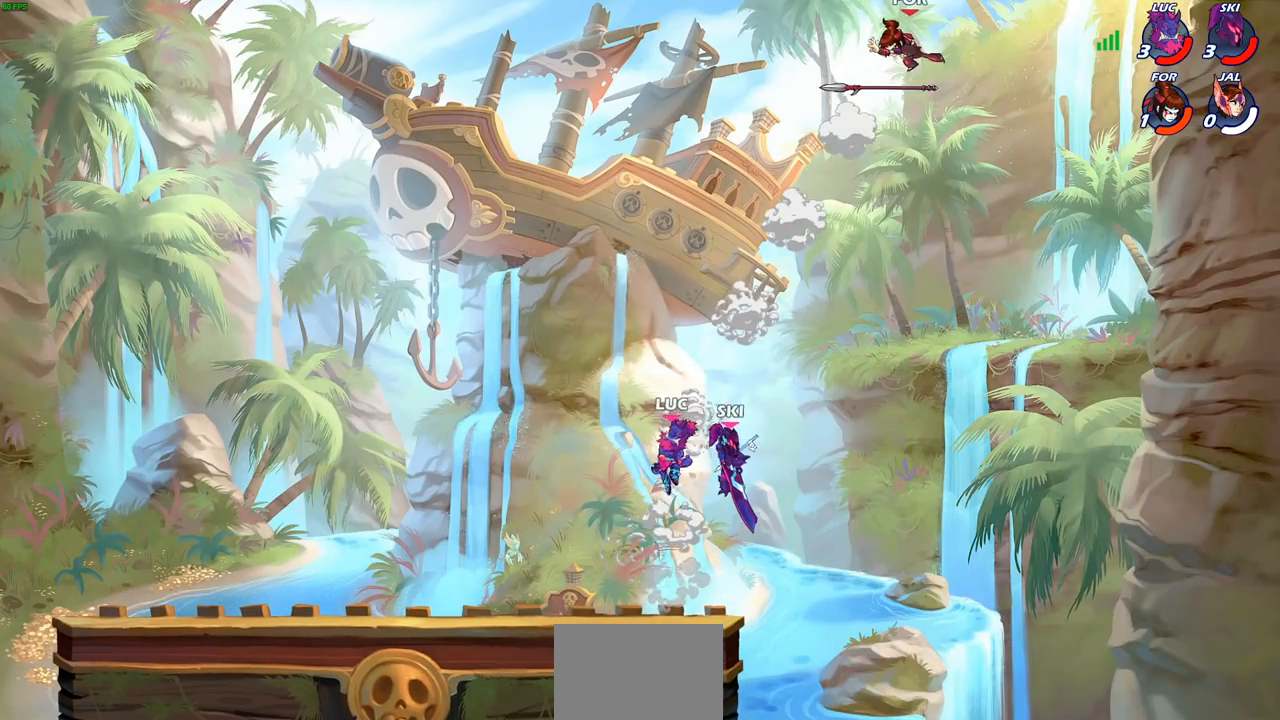
{"buttons": [], "left_stick": "left", "right_stick": "center", "events": [[33, "left_stick", "center"], [183, "left_stick", "left"], [317, "CROSS", "down"], [467, "CROSS", "up"]]}
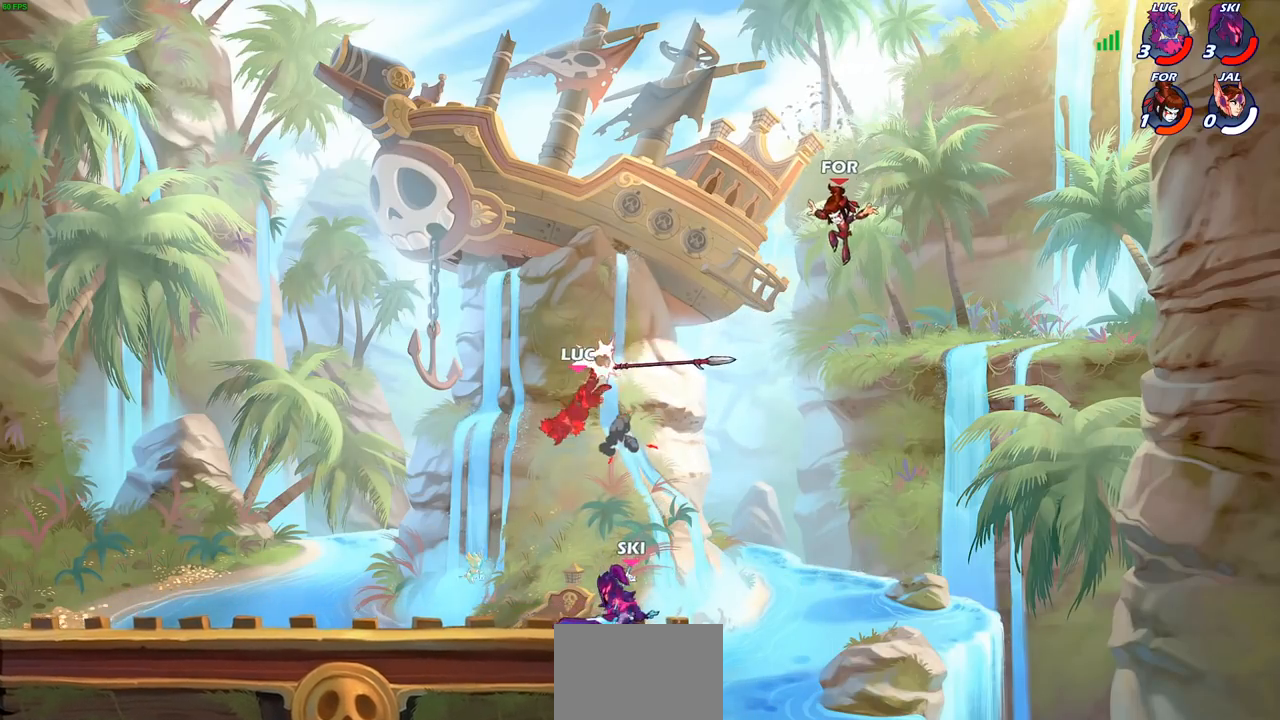
{"buttons": [], "left_stick": "up-right", "right_stick": "center", "events": [[150, "left_stick", "center"], [200, "left_stick", "up-left"], [283, "CROSS", "down"], [300, "left_stick", "up"], [483, "CROSS", "up"], [500, "left_stick", "up-right"]]}
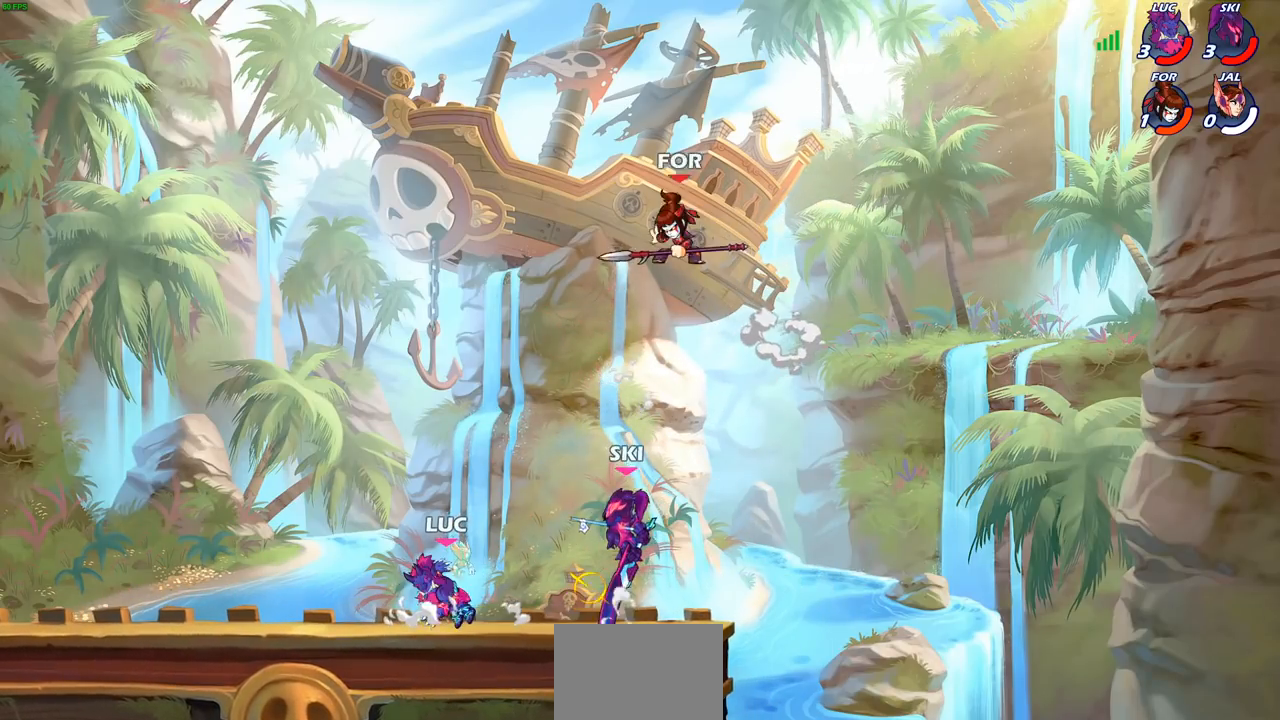
{"buttons": [], "left_stick": "center", "right_stick": "center", "events": [[17, "left_stick", "center"], [167, "CROSS", "down"], [300, "CROSS", "up"], [383, "SQUARE", "down"], [500, "SQUARE", "up"]]}
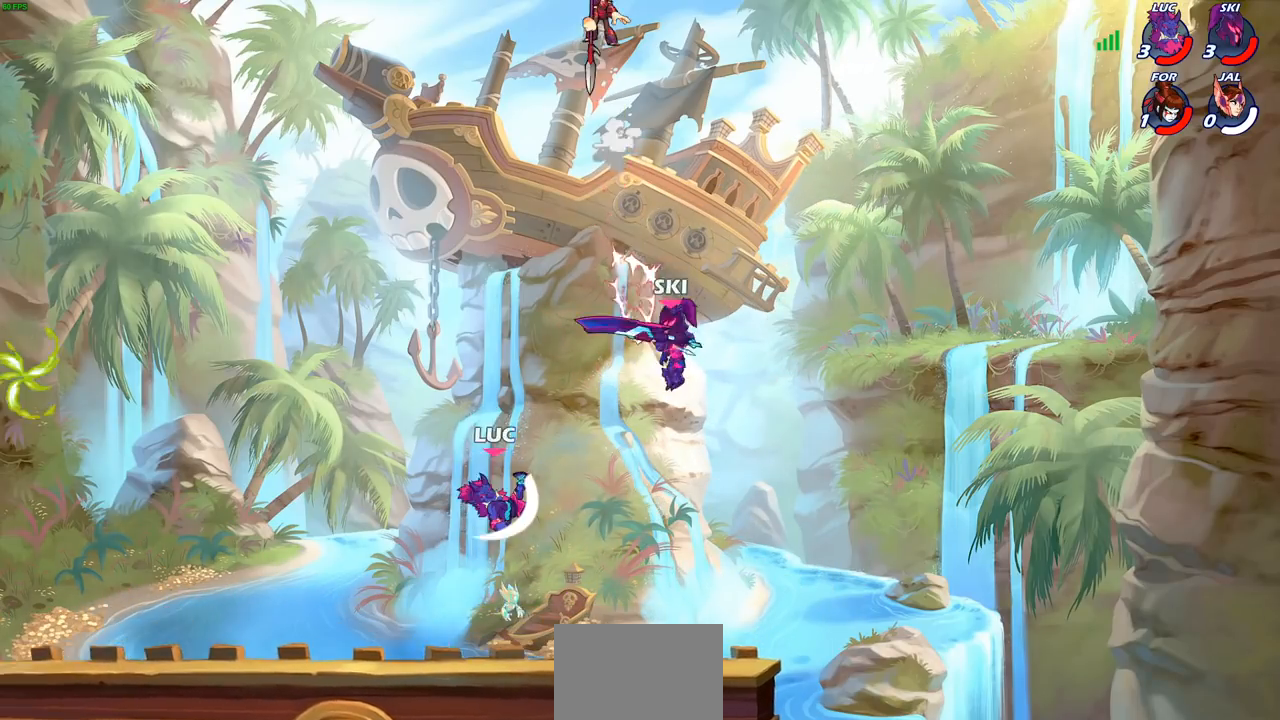
{"buttons": [], "left_stick": "left", "right_stick": "center", "events": [[250, "left_stick", "left"]]}
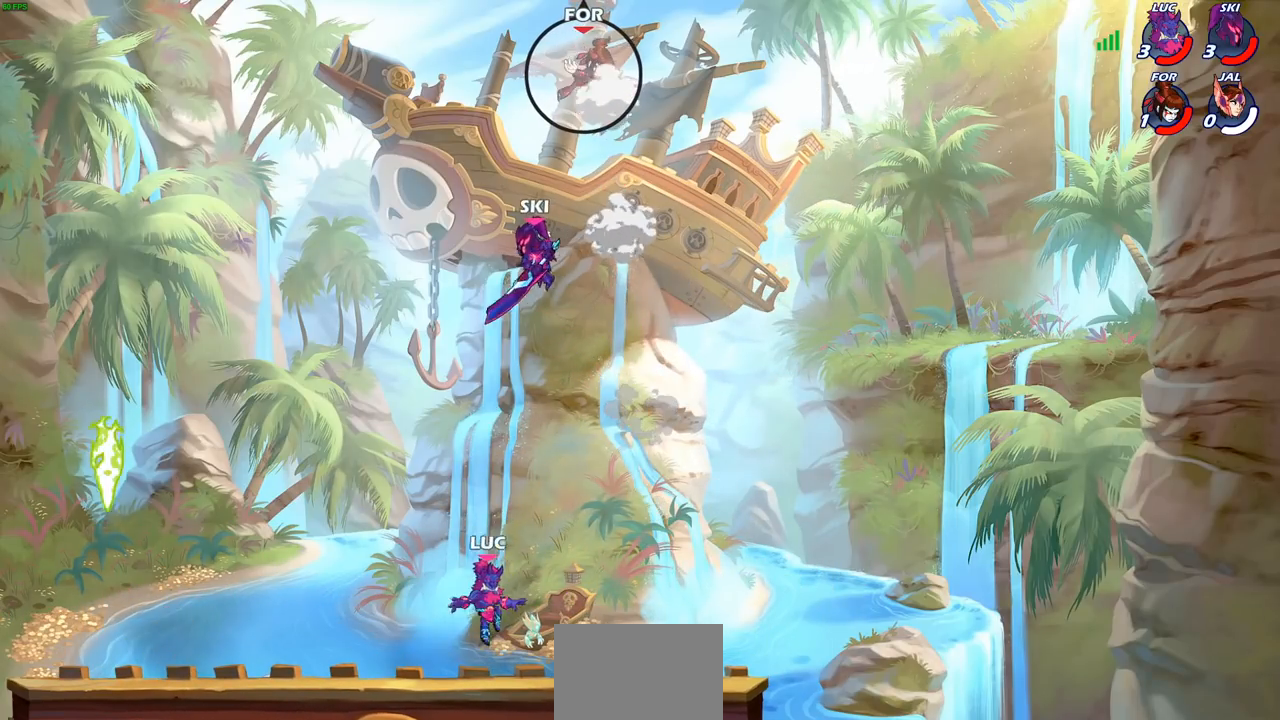
{"buttons": ["R1", "R2"], "left_stick": "left", "right_stick": "center", "events": [[267, "left_stick", "up-left"], [333, "R1", "down"], [333, "R2", "down"], [383, "CROSS", "down"], [483, "left_stick", "left"], [500, "CROSS", "up"]]}
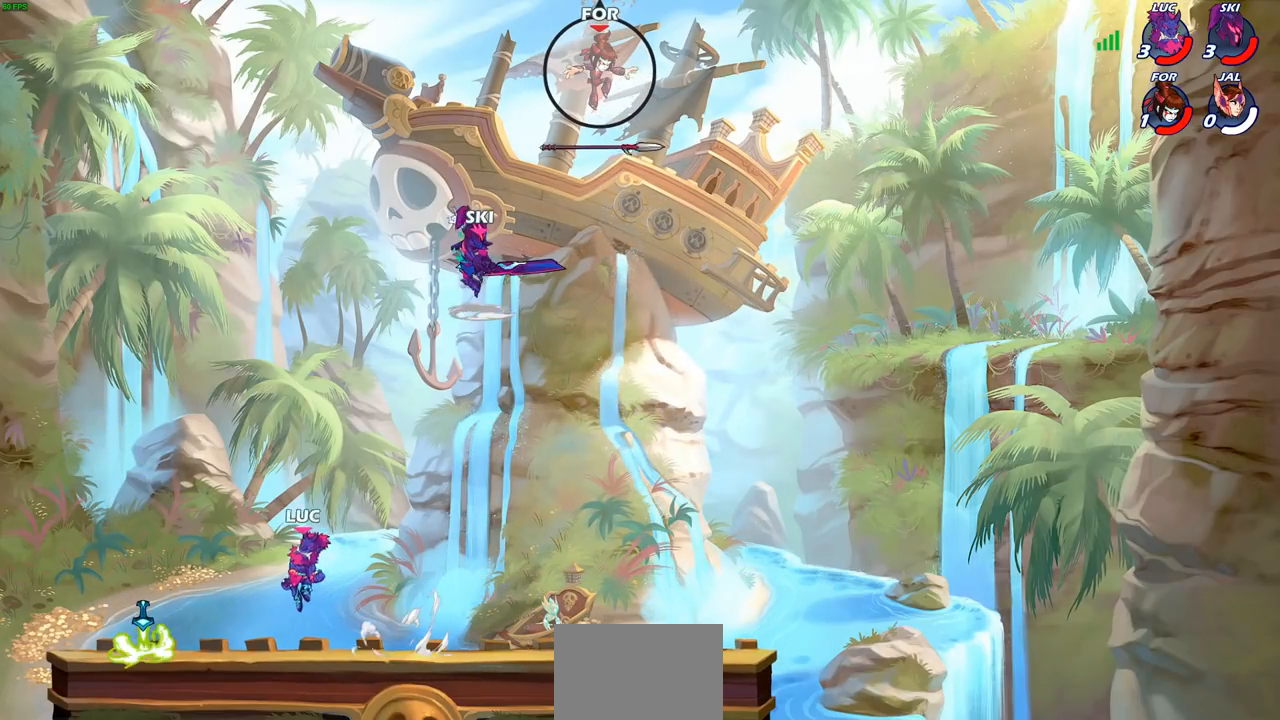
{"buttons": [], "left_stick": "right", "right_stick": "center", "events": [[17, "R1", "up"], [17, "R2", "up"], [33, "left_stick", "down-left"], [250, "R1", "down"], [300, "left_stick", "right"], [350, "R1", "up"]]}
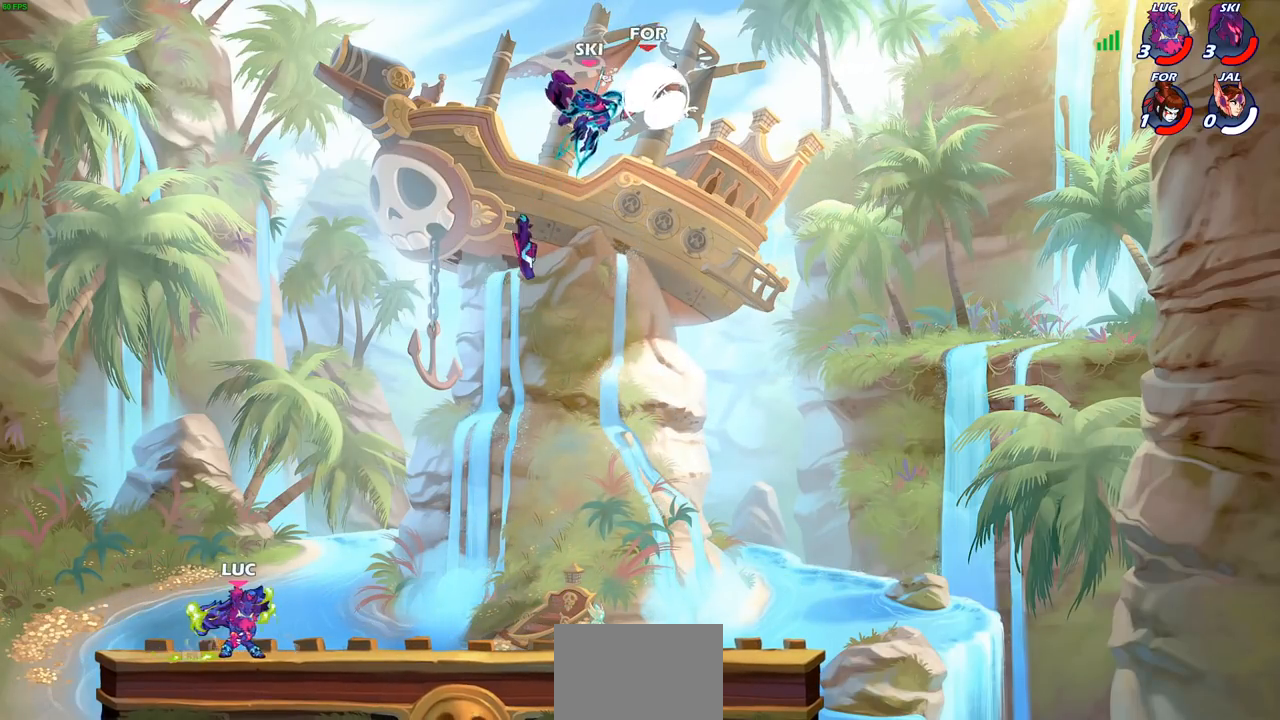
{"buttons": ["CIRCLE"], "left_stick": "right", "right_stick": "center", "events": [[33, "R1", "down"], [33, "R2", "down"], [67, "CIRCLE", "down"], [117, "left_stick", "center"], [233, "R1", "up"], [250, "R2", "up"], [433, "left_stick", "right"]]}
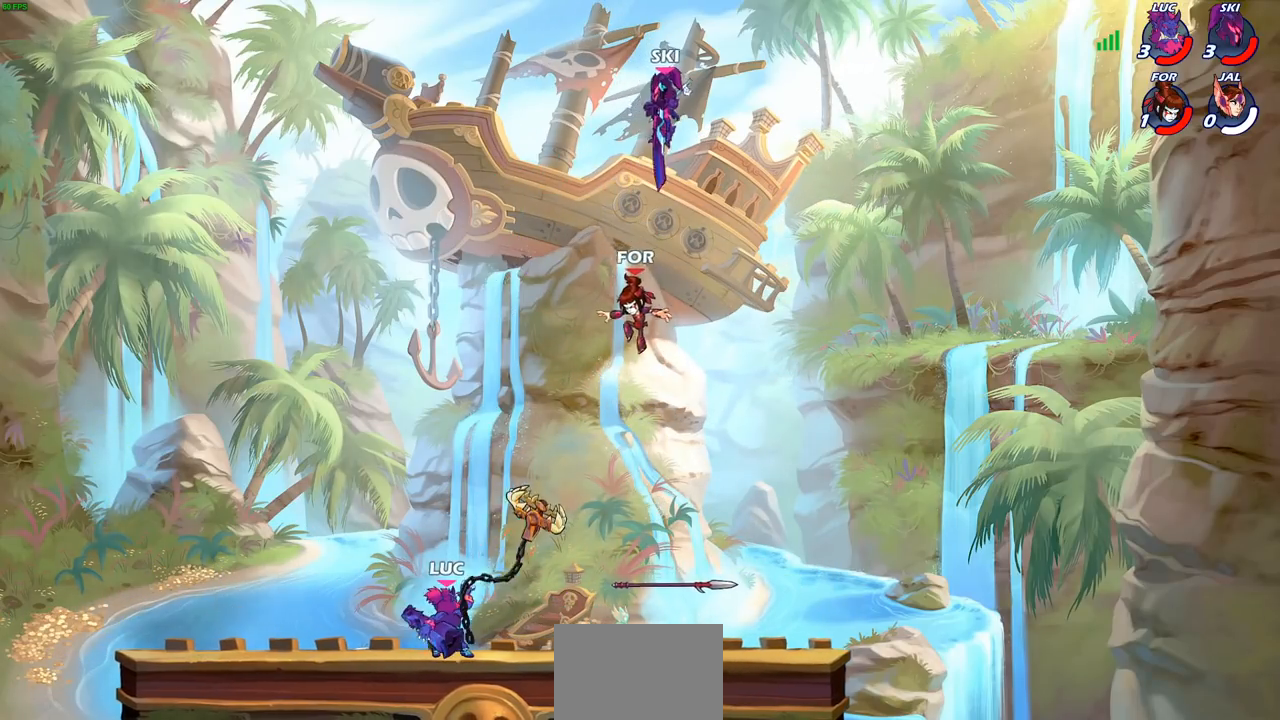
{"buttons": ["CIRCLE"], "left_stick": "center", "right_stick": "center", "events": [[17, "left_stick", "center"]]}
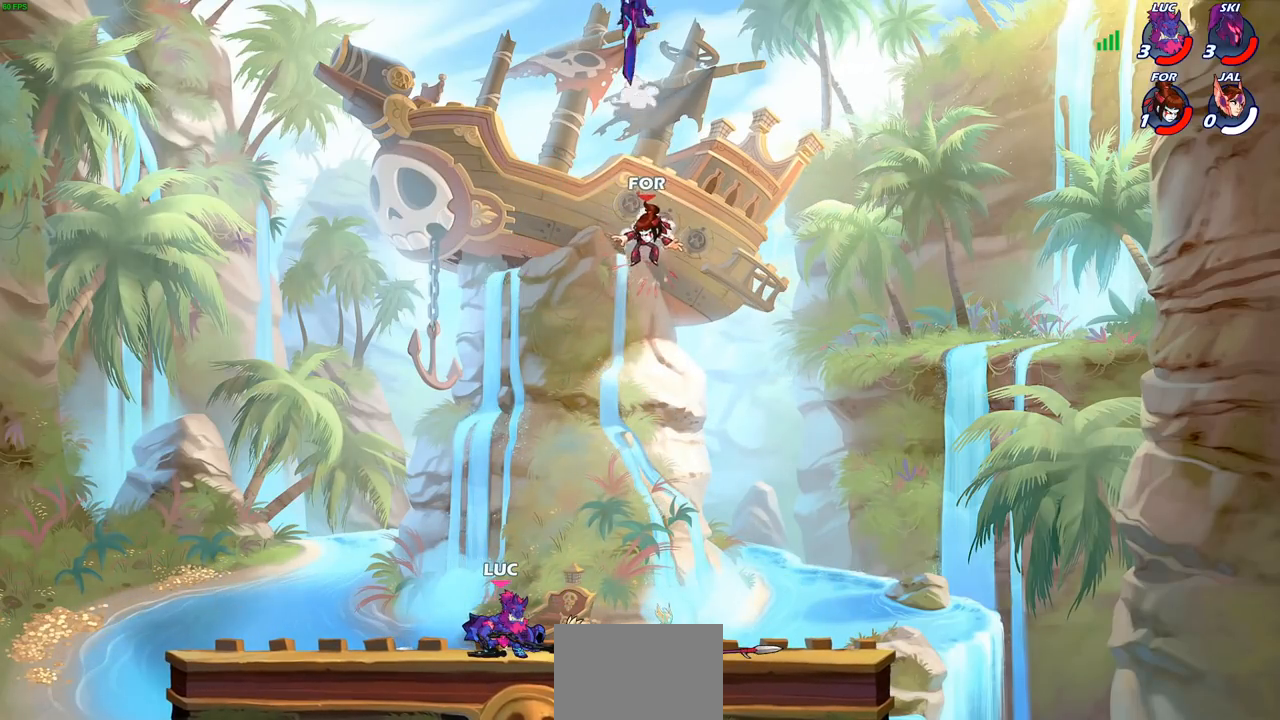
{"buttons": [], "left_stick": "center", "right_stick": "center", "events": [[367, "CIRCLE", "up"]]}
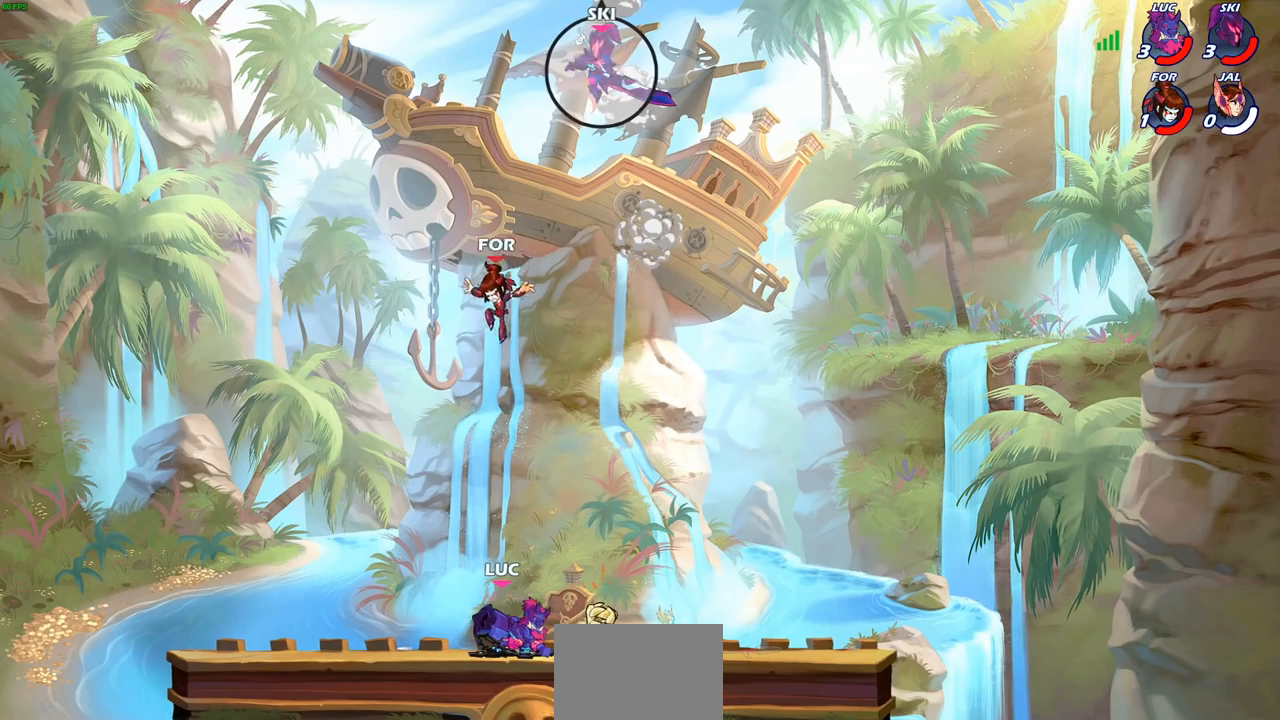
{"buttons": ["CROSS"], "left_stick": "right", "right_stick": "center", "events": [[417, "left_stick", "right"], [483, "CROSS", "down"]]}
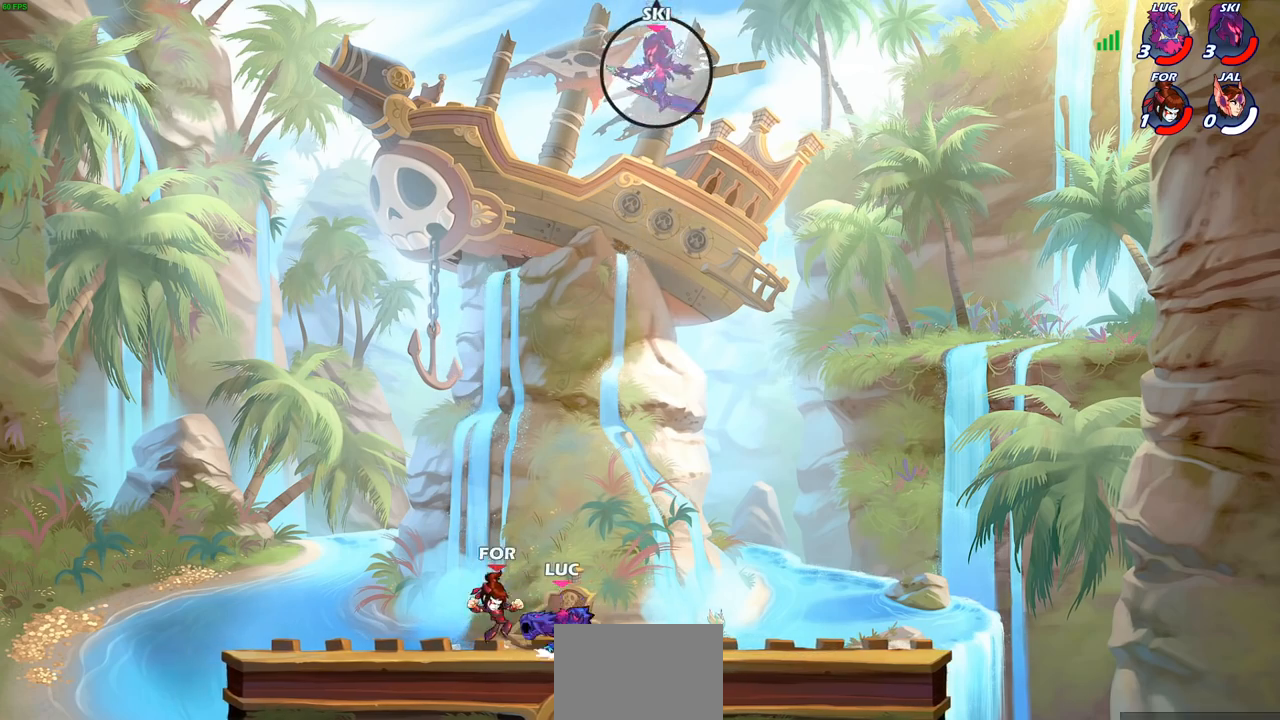
{"buttons": [], "left_stick": "up", "right_stick": "center", "events": [[50, "R2", "down"], [50, "left_stick", "up-right"], [150, "CROSS", "up"], [267, "R2", "up"], [283, "left_stick", "up-left"], [333, "left_stick", "down-left"], [400, "SQUARE", "down"], [467, "SQUARE", "up"], [500, "left_stick", "up"]]}
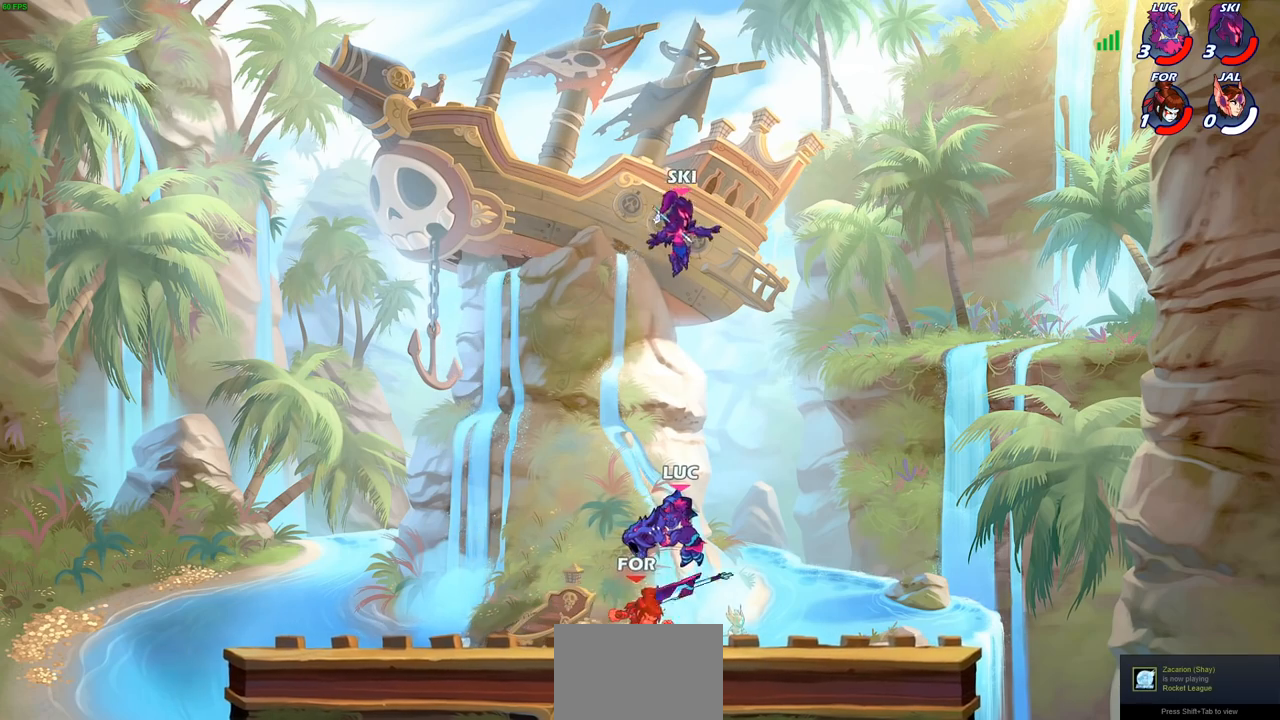
{"buttons": [], "left_stick": "center", "right_stick": "center", "events": [[17, "left_stick", "center"]]}
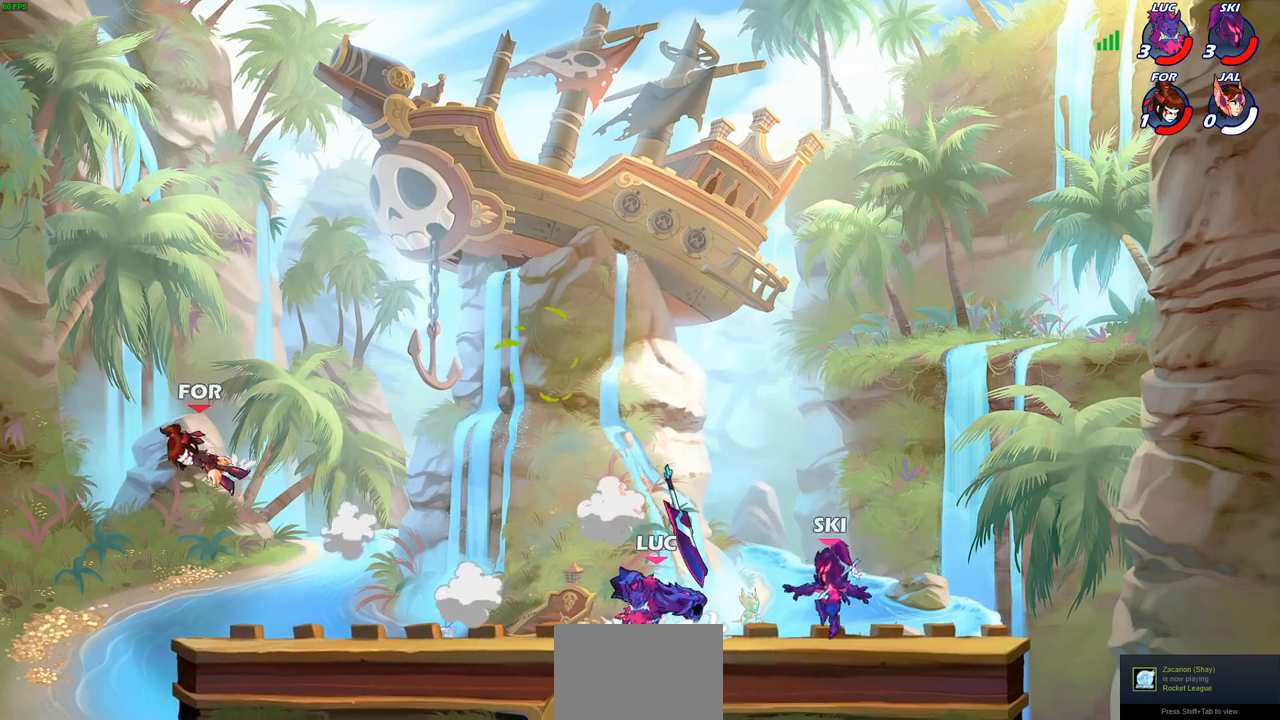
{"buttons": ["CROSS"], "left_stick": "left", "right_stick": "center", "events": [[17, "left_stick", "left"], [67, "R1", "down"], [67, "R2", "down"], [117, "R1", "up"], [267, "R2", "up"], [433, "CROSS", "down"]]}
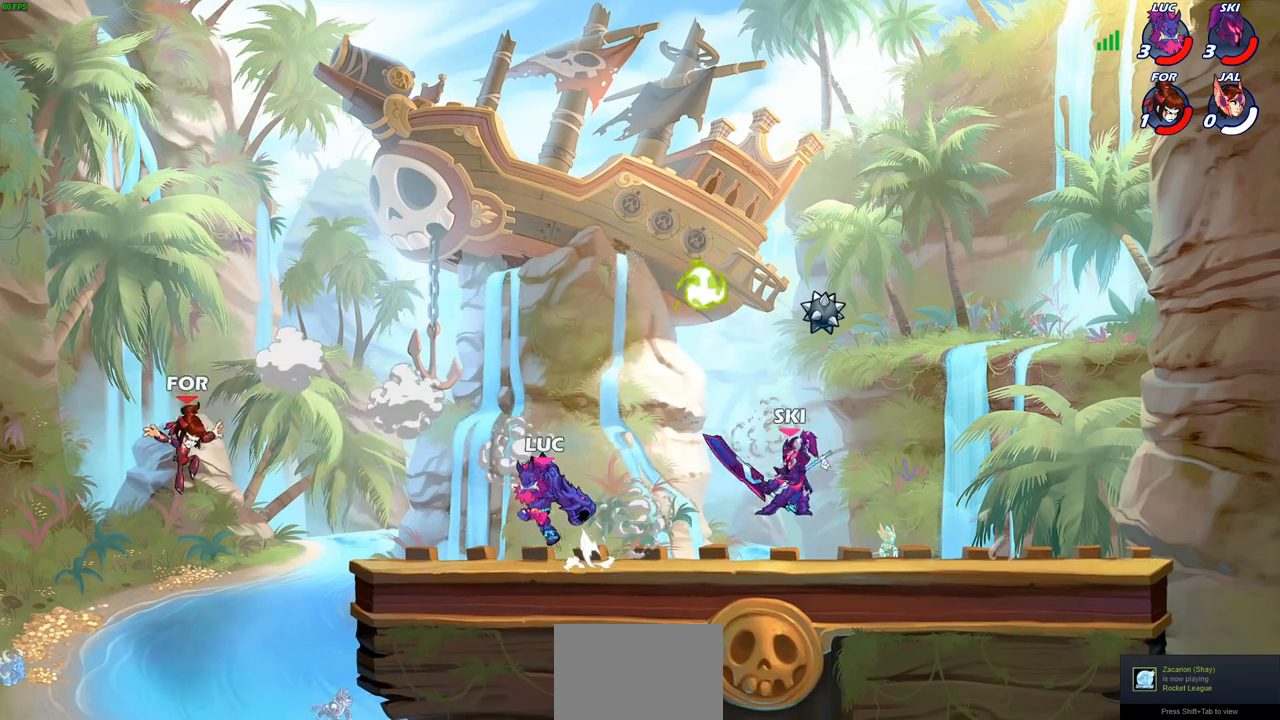
{"buttons": [], "left_stick": "center", "right_stick": "center", "events": [[33, "left_stick", "center"], [100, "CROSS", "up"], [317, "left_stick", "up-right"], [383, "SQUARE", "down"], [400, "left_stick", "center"], [400, "right_stick", "left"], [433, "SQUARE", "up"], [450, "right_stick", "center"]]}
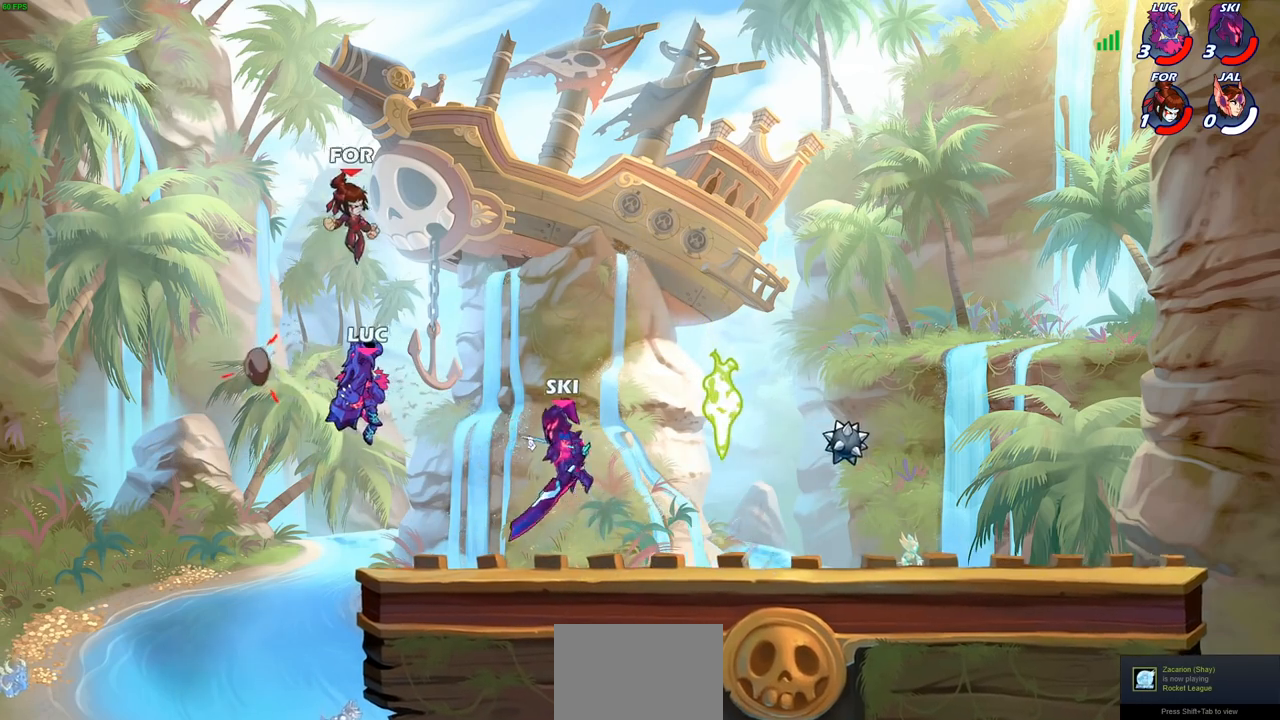
{"buttons": [], "left_stick": "right", "right_stick": "center", "events": [[250, "left_stick", "right"]]}
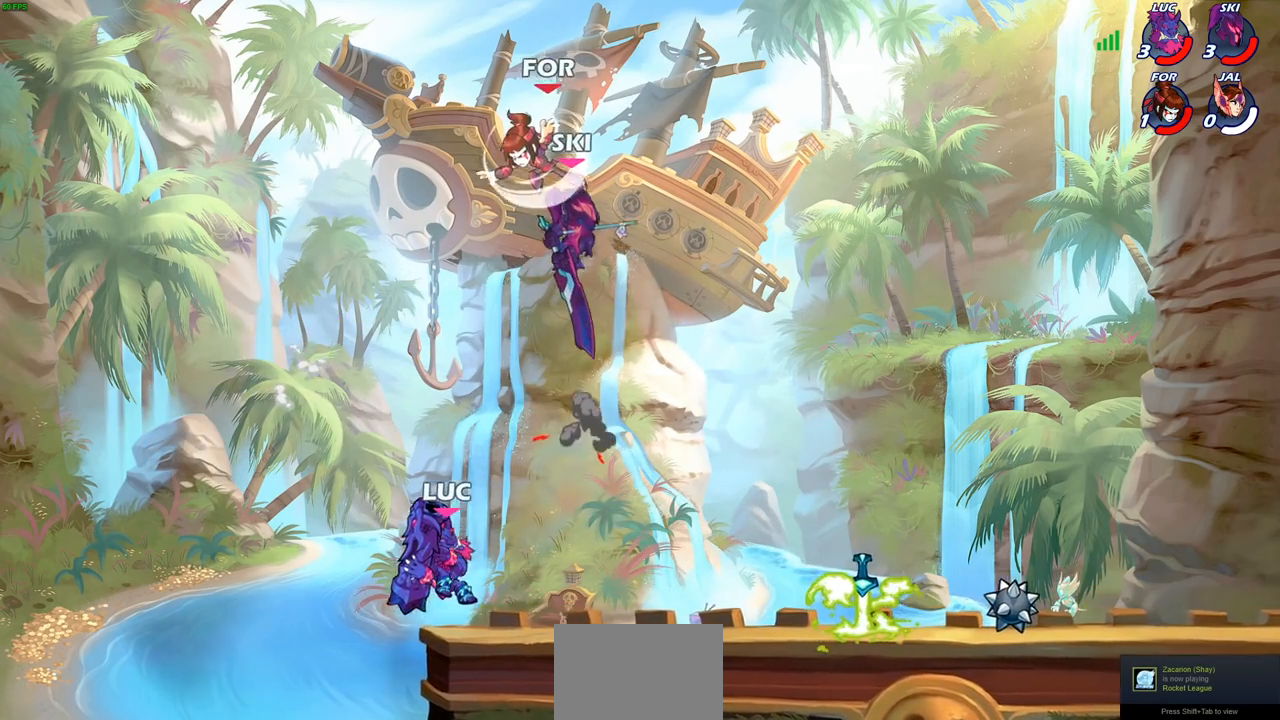
{"buttons": [], "left_stick": "right", "right_stick": "center", "events": [[217, "left_stick", "up"], [400, "left_stick", "right"]]}
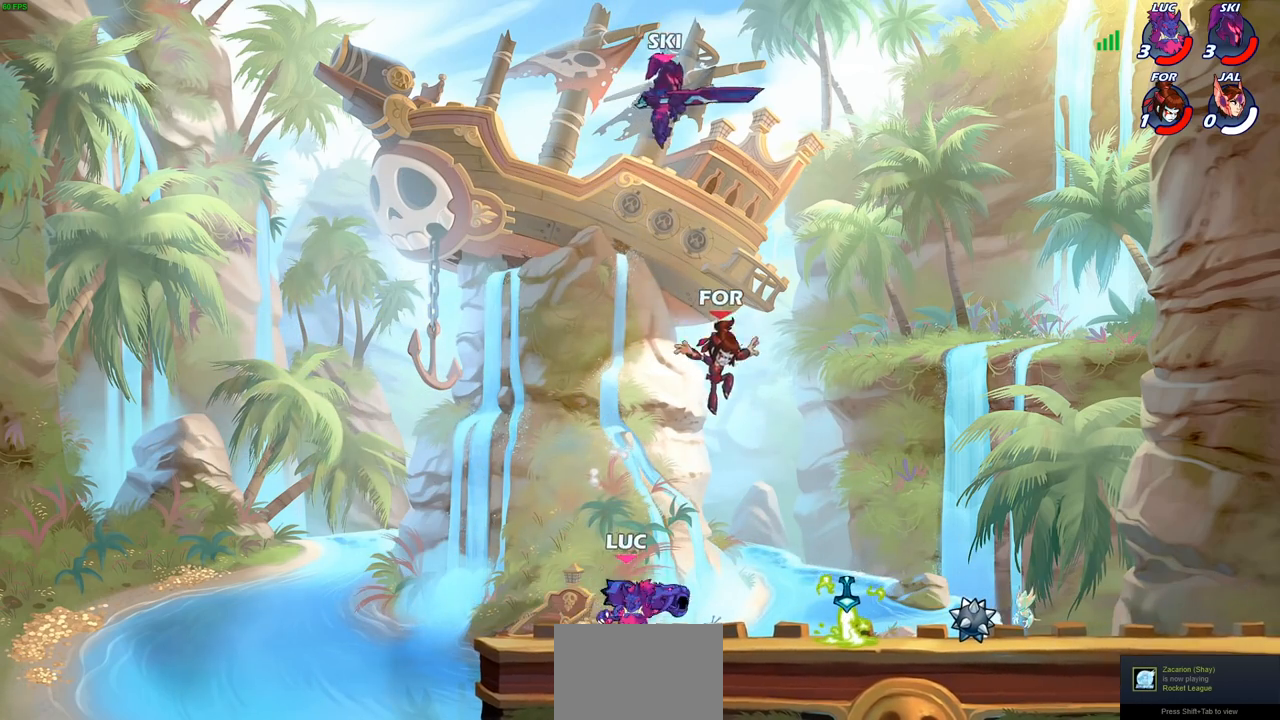
{"buttons": ["CIRCLE"], "left_stick": "center", "right_stick": "center", "events": [[17, "CIRCLE", "down"], [17, "left_stick", "center"]]}
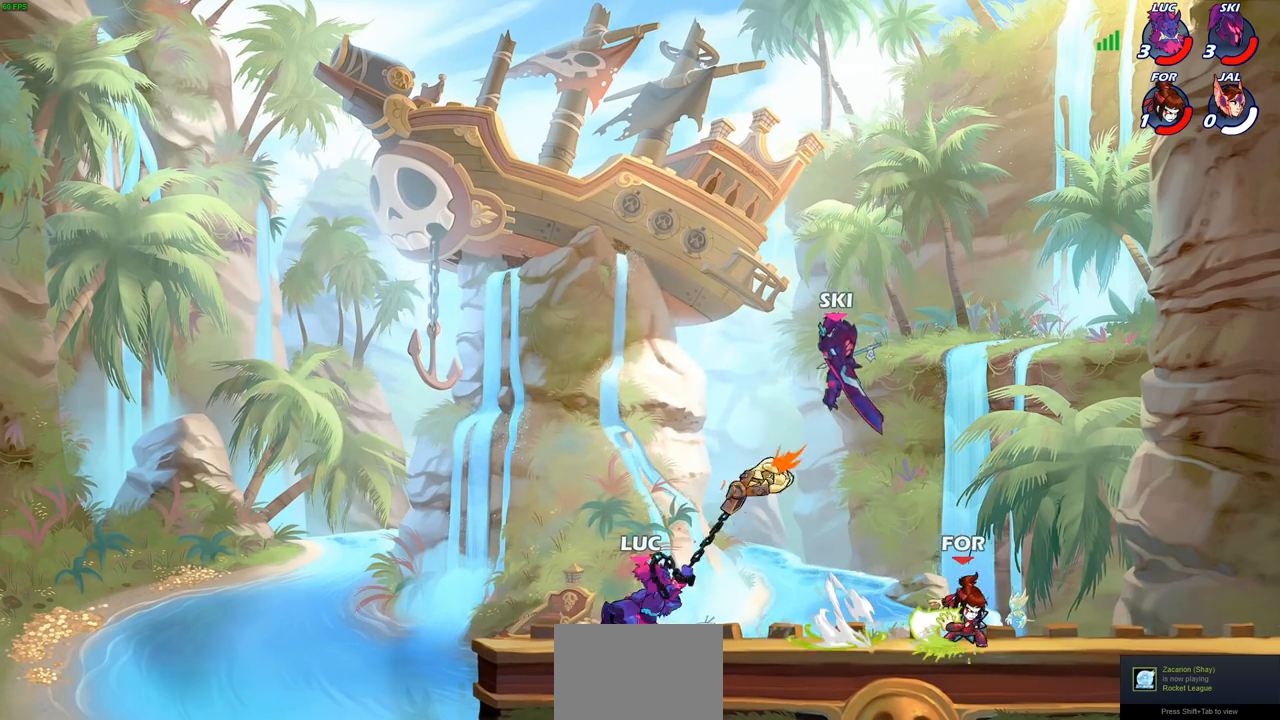
{"buttons": ["CIRCLE"], "left_stick": "center", "right_stick": "center", "events": []}
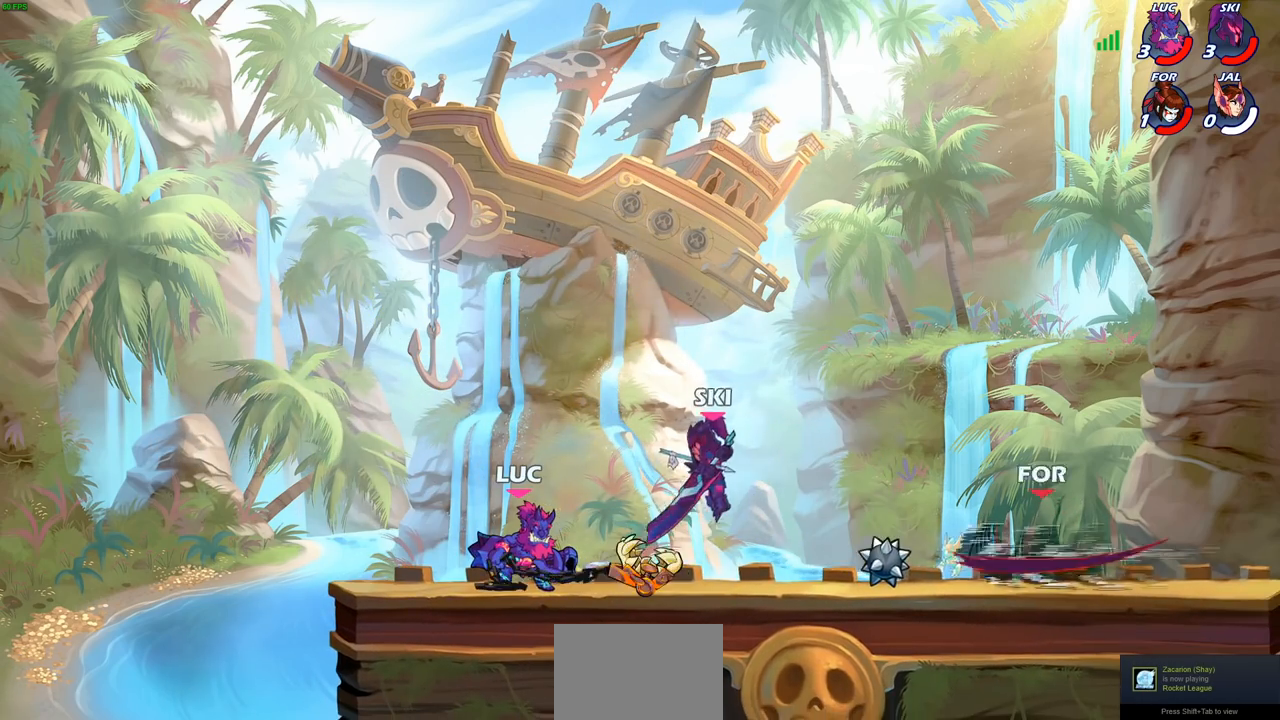
{"buttons": ["CIRCLE"], "left_stick": "center", "right_stick": "center", "events": []}
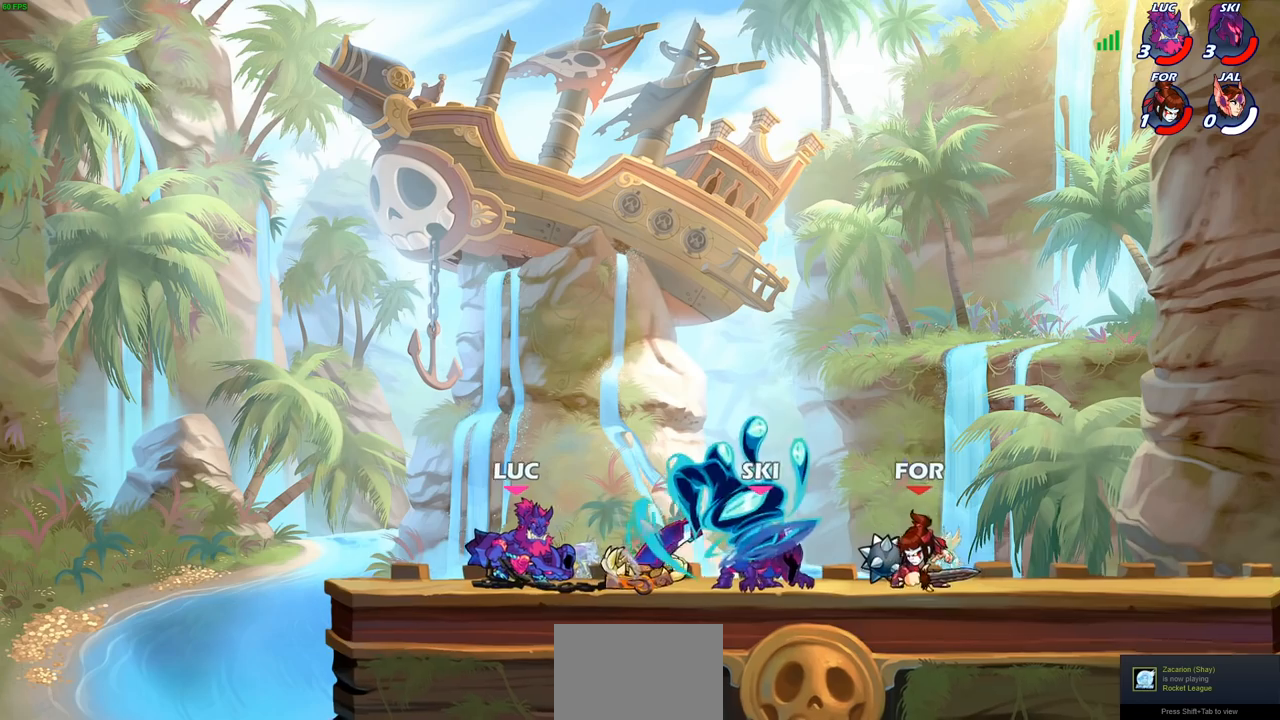
{"buttons": ["CIRCLE"], "left_stick": "center", "right_stick": "center", "events": []}
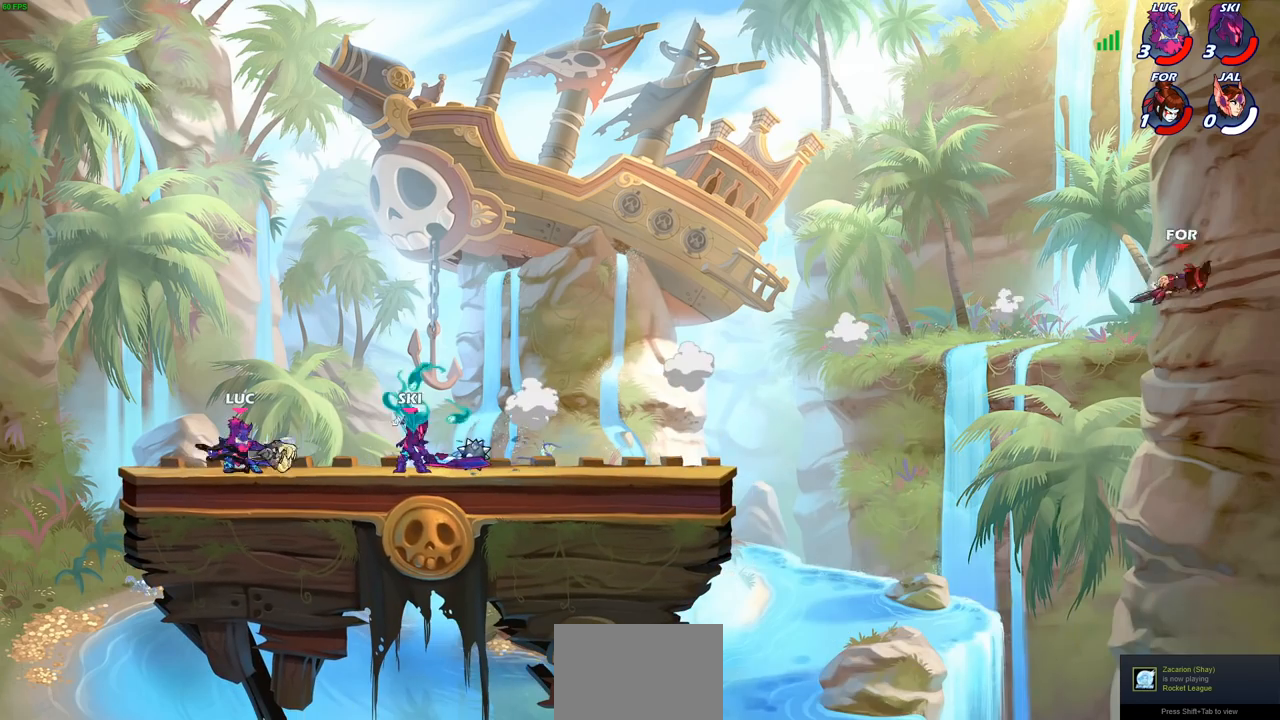
{"buttons": [], "left_stick": "center", "right_stick": "center", "events": [[333, "CIRCLE", "up"]]}